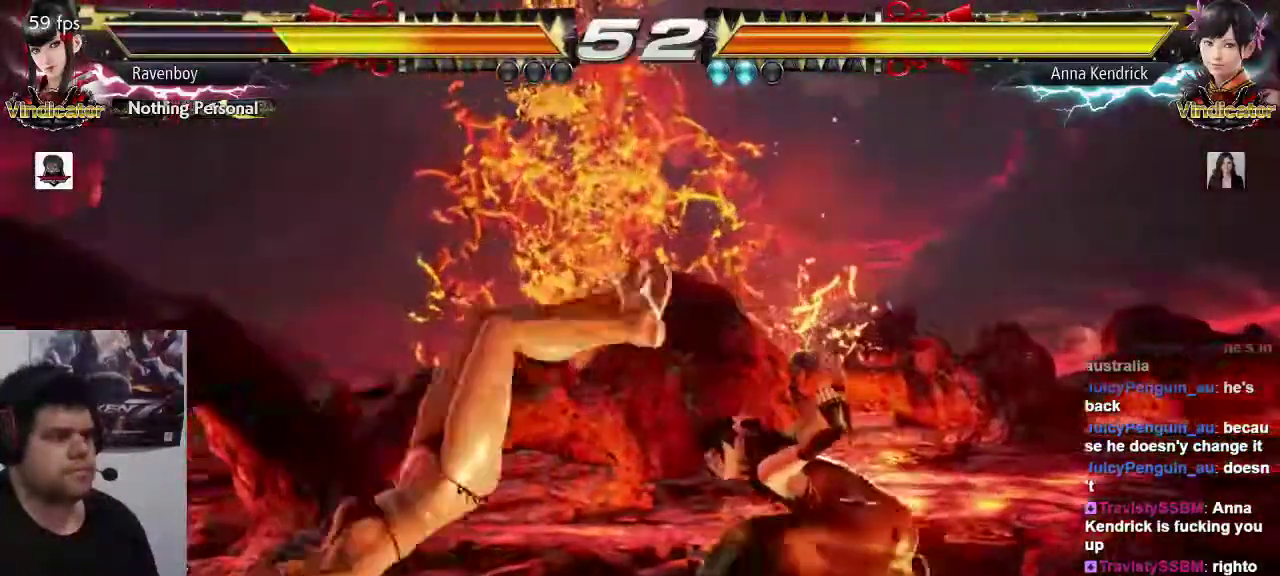
Gameplay with a controller (arcade stick); each line is a JSON object with the inputs held at the frame after it (dt_ms = milliseconds from this image to that frame). "events" lists button and stick changes between this image and that frame as [ms after this image, input, new state], when the widget could be followed in between. Not read: L3 R3.
{"dt_ms": 500, "buttons": [], "left_stick": "right", "events": [[333, "left_stick", "right"]]}
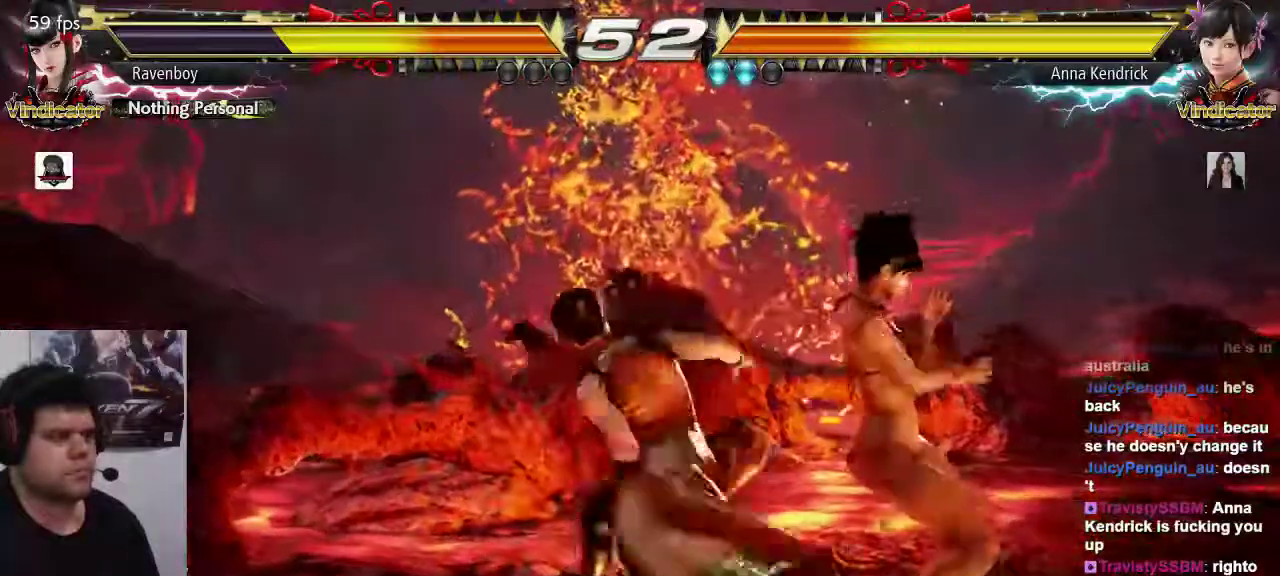
{"dt_ms": 500, "buttons": [], "left_stick": "center", "events": [[317, "left_stick", "center"]]}
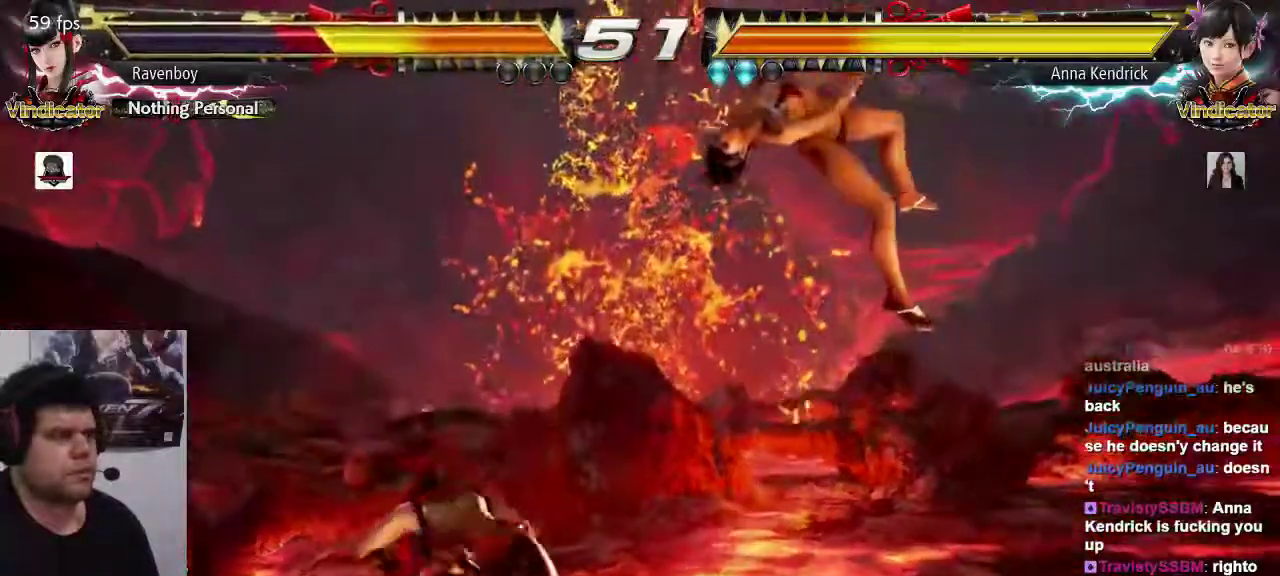
{"dt_ms": 500, "buttons": [], "left_stick": "center", "events": [[150, "CROSS", "down"], [217, "CROSS", "up"]]}
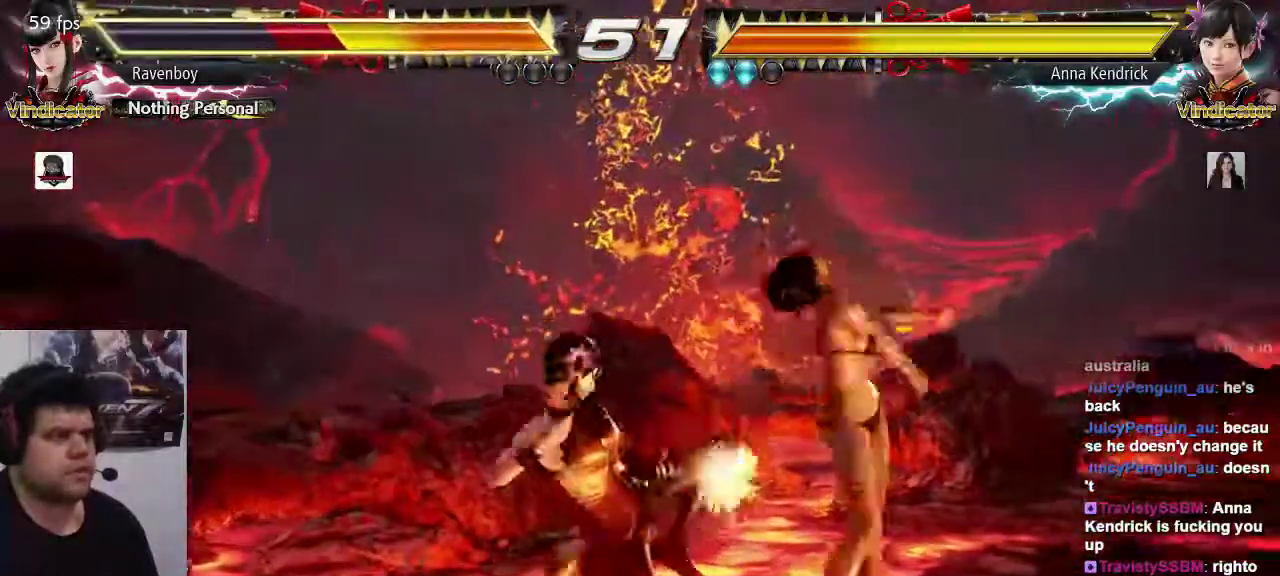
{"dt_ms": 500, "buttons": [], "left_stick": "center"}
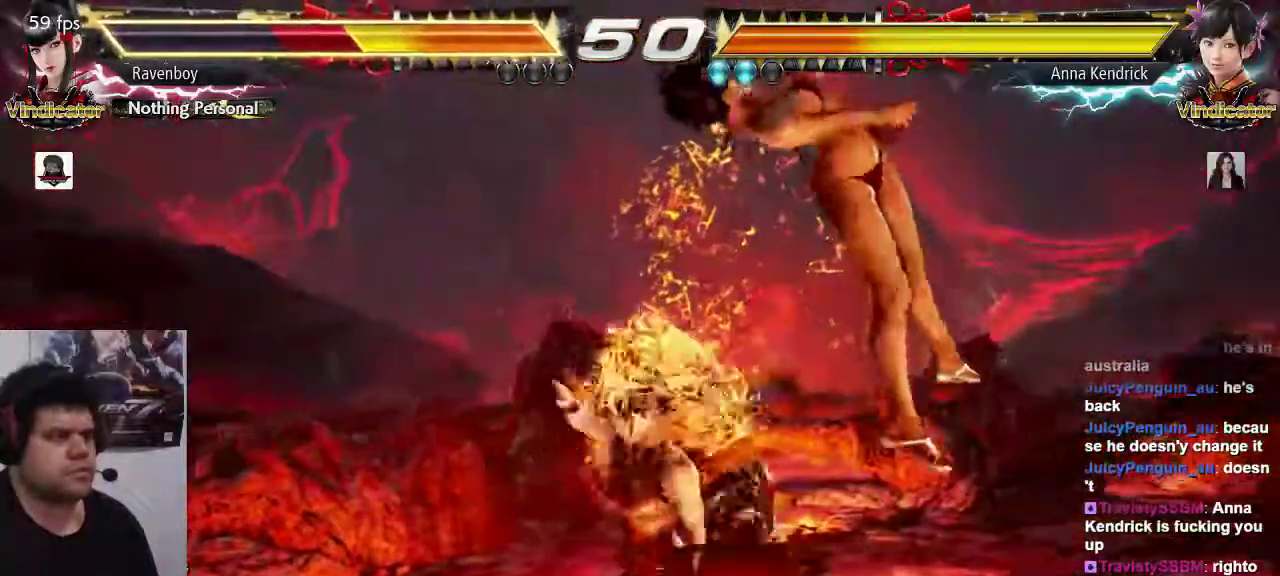
{"dt_ms": 500, "buttons": [], "left_stick": "center"}
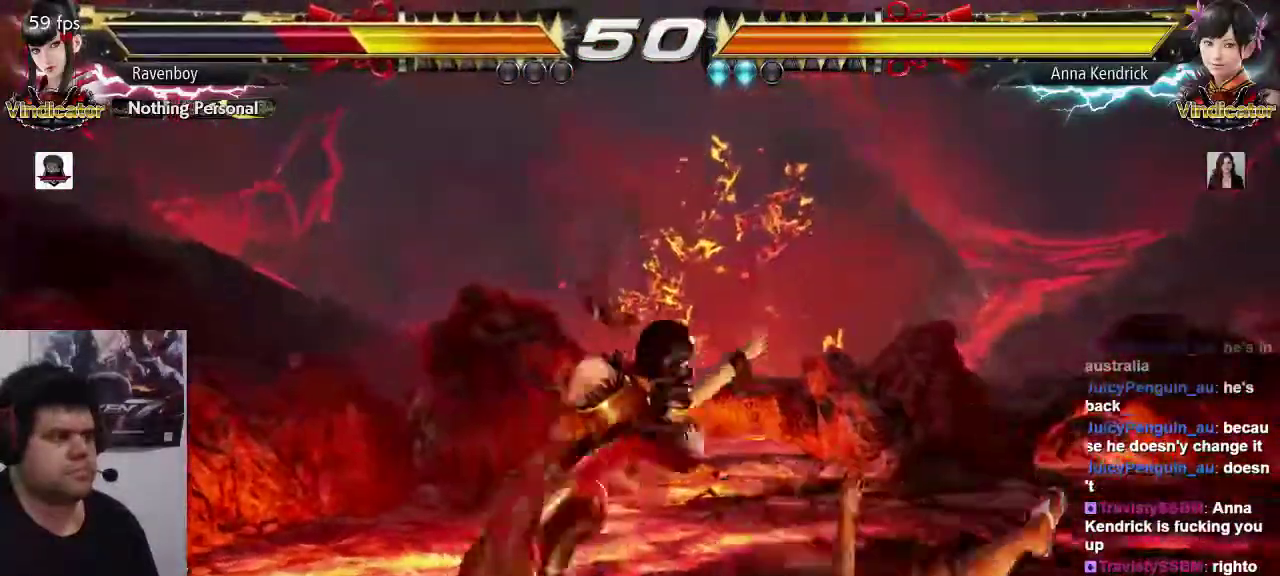
{"dt_ms": 500, "buttons": [], "left_stick": "center", "events": [[167, "CROSS", "down"], [300, "CROSS", "up"]]}
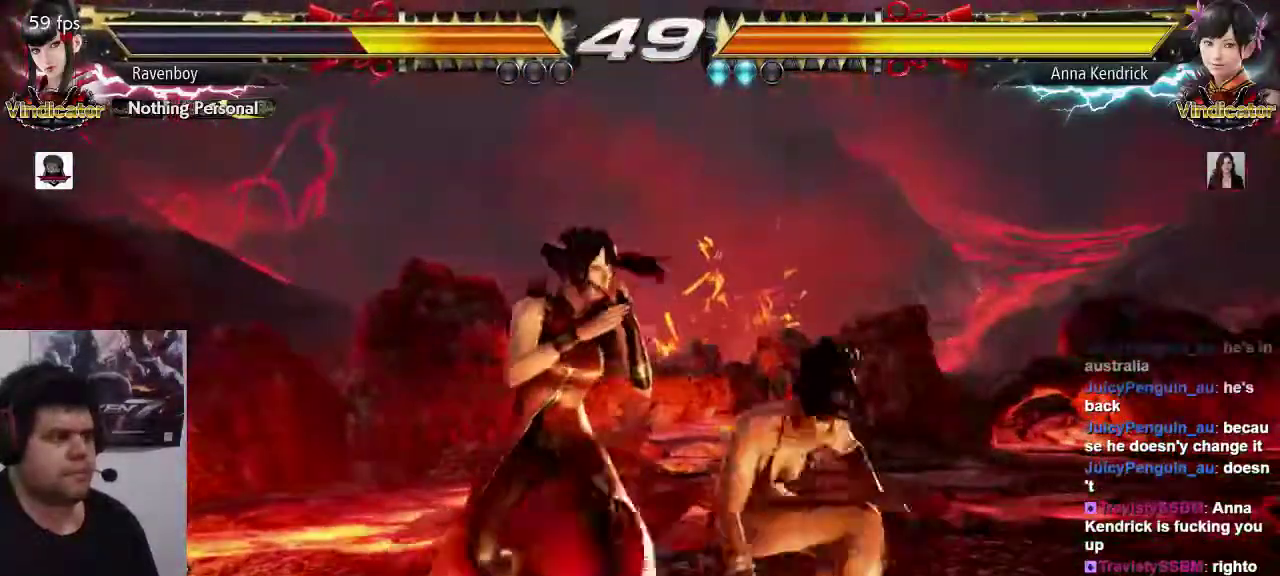
{"dt_ms": 500, "buttons": [], "left_stick": "right", "events": [[383, "left_stick", "right"]]}
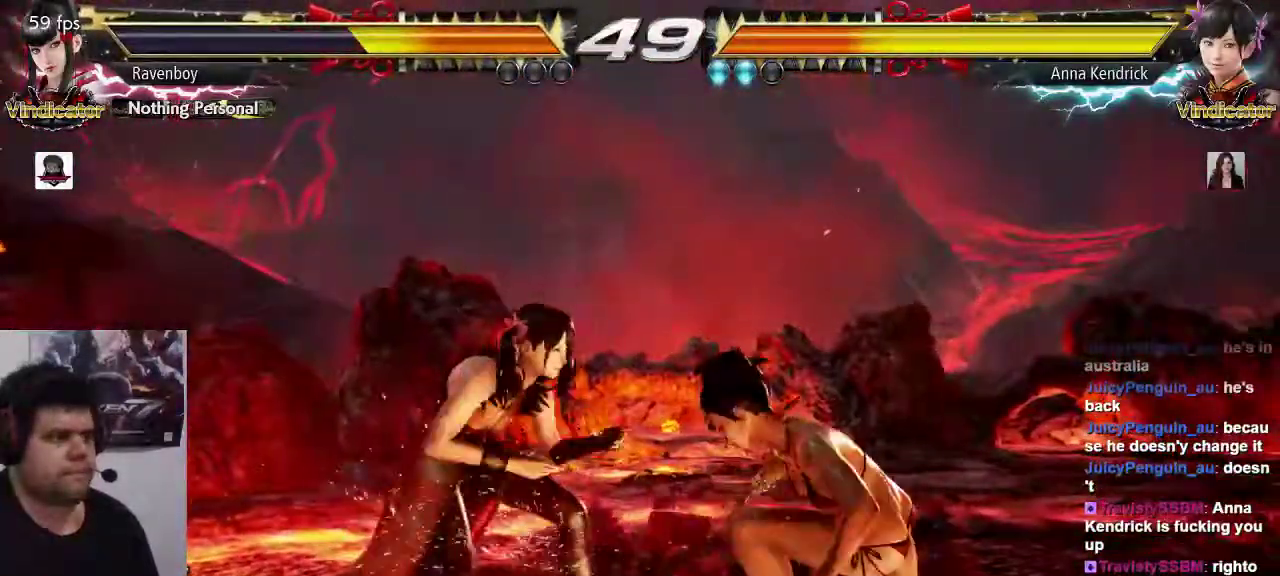
{"dt_ms": 500, "buttons": [], "left_stick": "down-left", "events": [[283, "left_stick", "center"], [350, "left_stick", "down-left"], [383, "SQUARE", "down"], [483, "SQUARE", "up"]]}
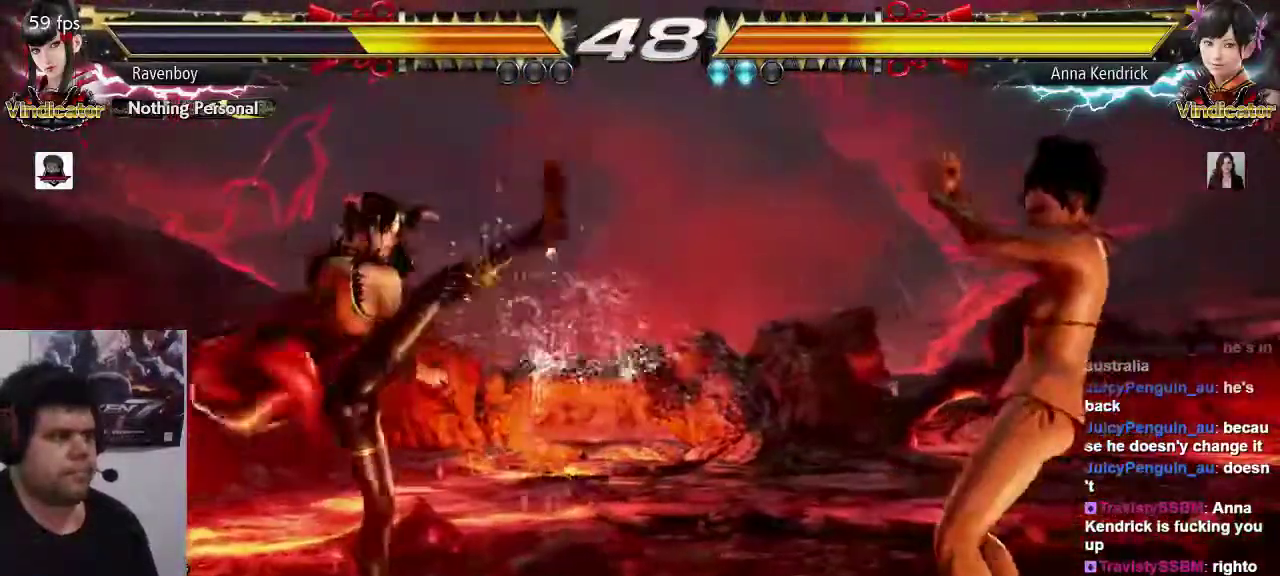
{"dt_ms": 500, "buttons": [], "left_stick": "right", "events": [[83, "left_stick", "center"], [417, "left_stick", "right"]]}
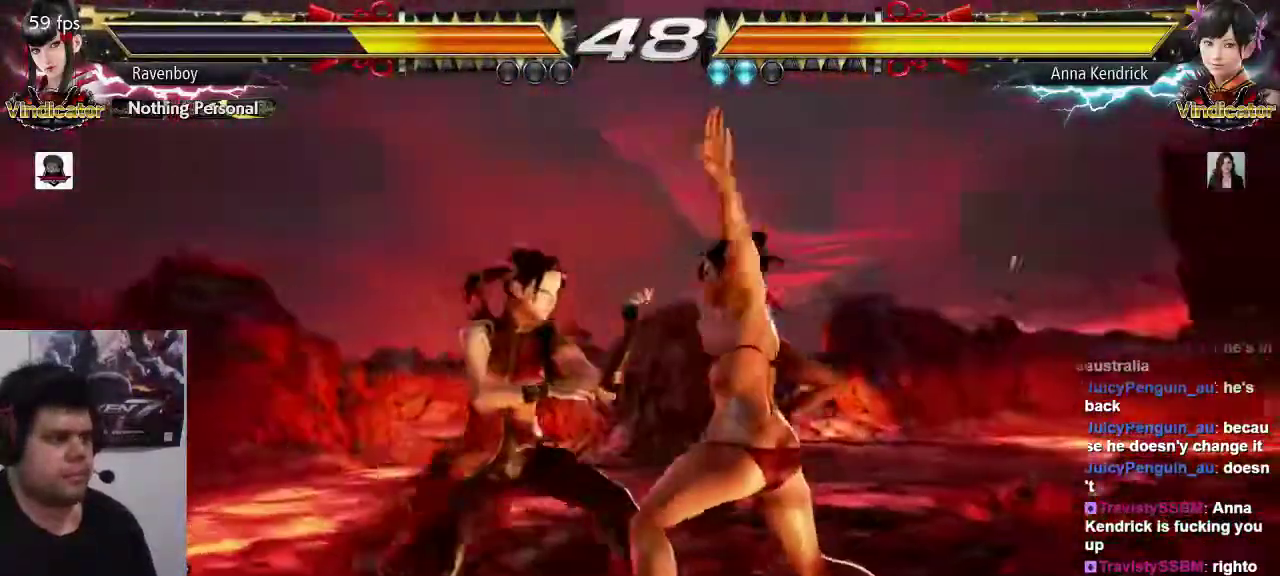
{"dt_ms": 500, "buttons": [], "left_stick": "right", "events": [[417, "left_stick", "center"], [500, "left_stick", "right"]]}
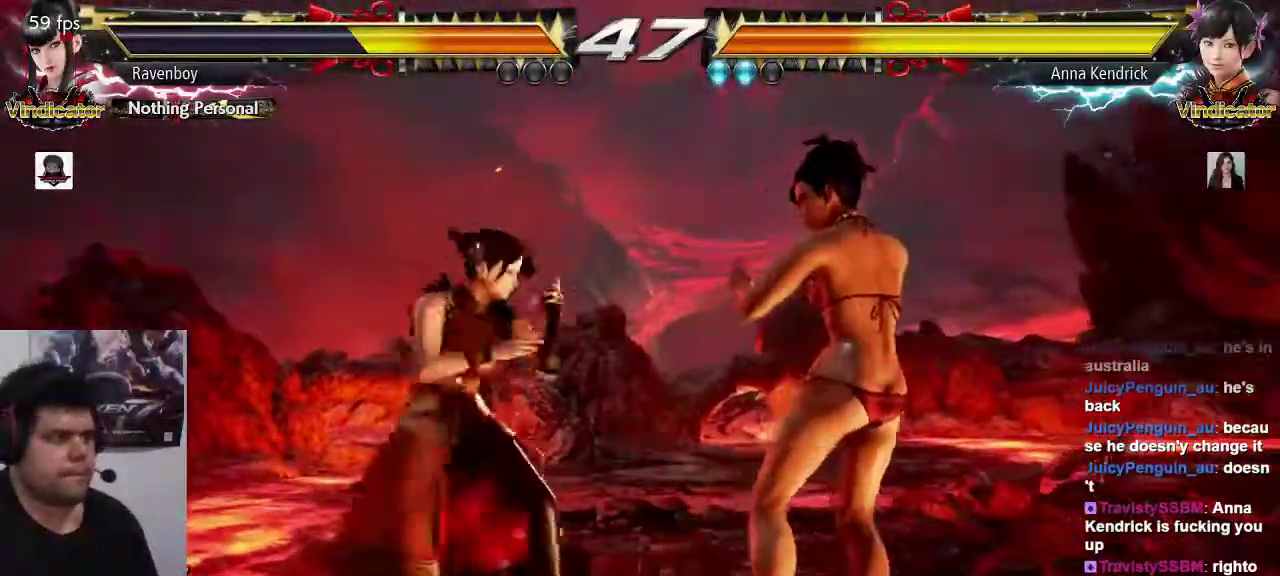
{"dt_ms": 500, "buttons": [], "left_stick": "down-right", "events": [[400, "left_stick", "down-right"]]}
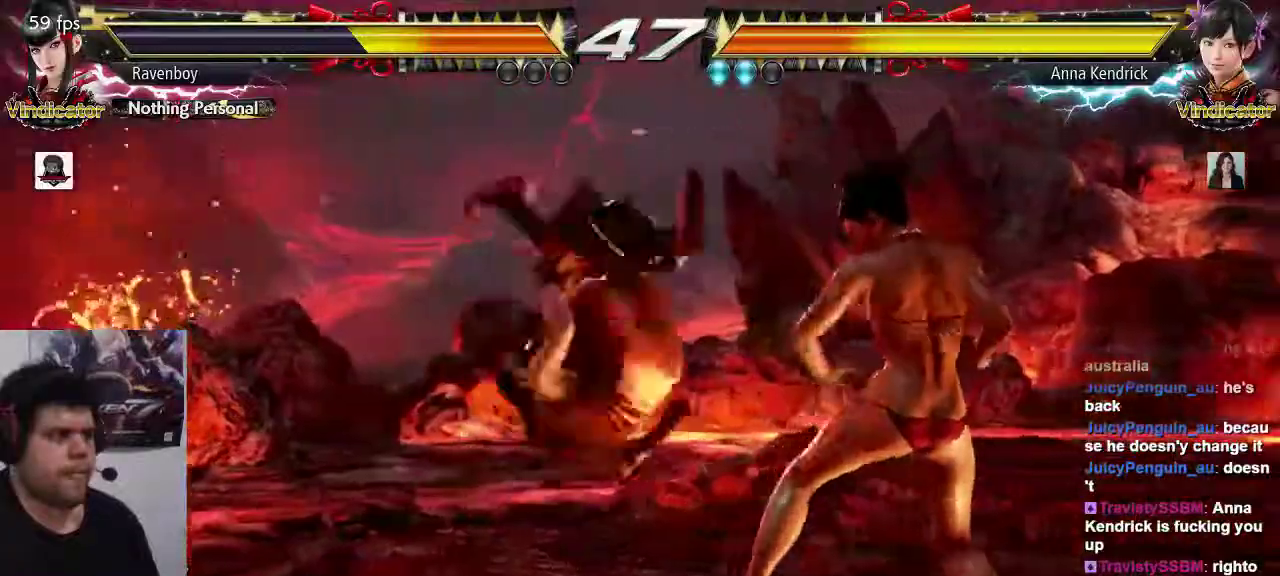
{"dt_ms": 500, "buttons": [], "left_stick": "center", "events": [[67, "left_stick", "center"], [300, "CIRCLE", "down"], [400, "CIRCLE", "up"]]}
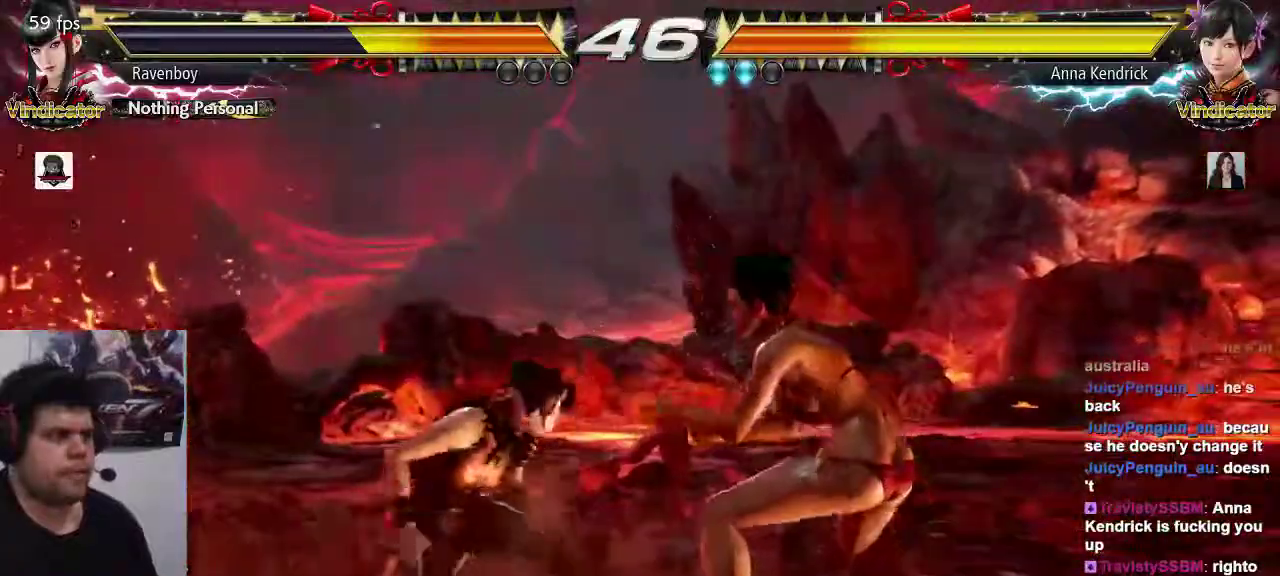
{"dt_ms": 500, "buttons": [], "left_stick": "right", "events": [[367, "left_stick", "right"]]}
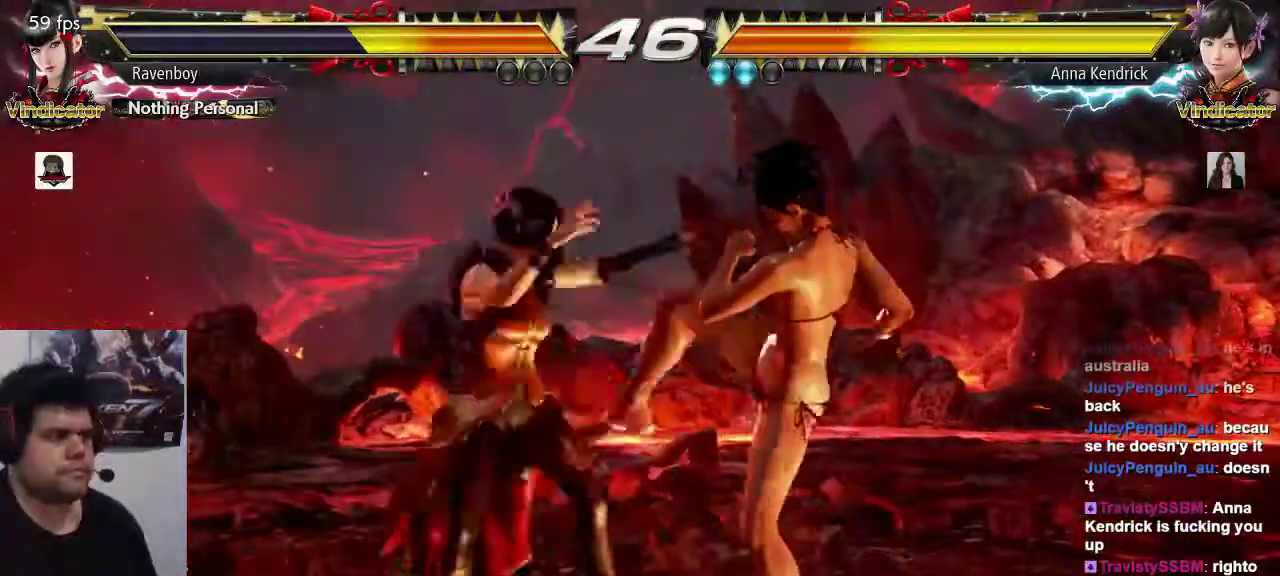
{"dt_ms": 500, "buttons": [], "left_stick": "center", "events": [[350, "left_stick", "center"]]}
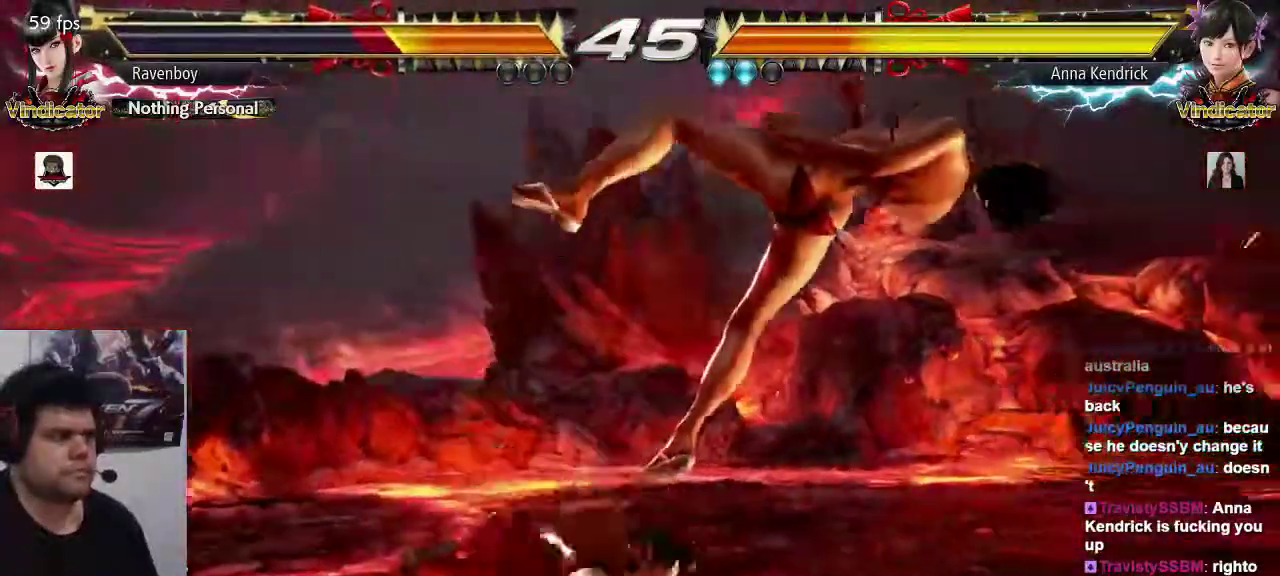
{"dt_ms": 500, "buttons": [], "left_stick": "center", "events": [[83, "CIRCLE", "down"], [83, "CROSS", "down"], [150, "CIRCLE", "up"], [150, "CROSS", "up"], [250, "CIRCLE", "down"], [250, "CROSS", "down"], [350, "CIRCLE", "up"], [350, "CROSS", "up"]]}
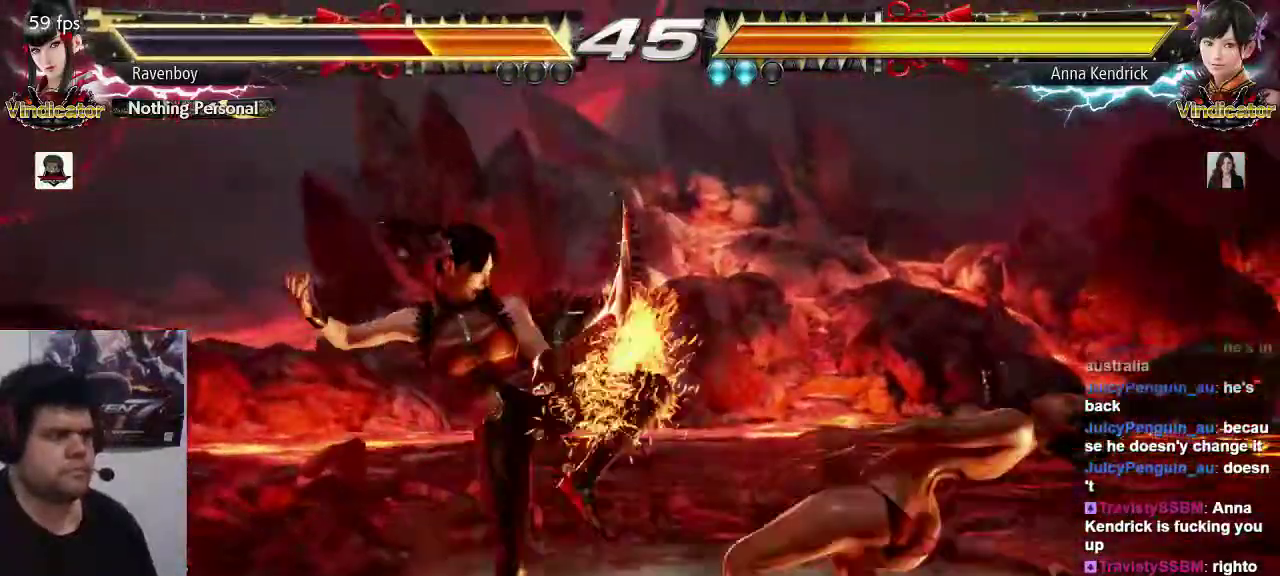
{"dt_ms": 500, "buttons": [], "left_stick": "center", "events": [[283, "CIRCLE", "down"], [283, "CROSS", "down"], [350, "CIRCLE", "up"], [383, "CROSS", "up"]]}
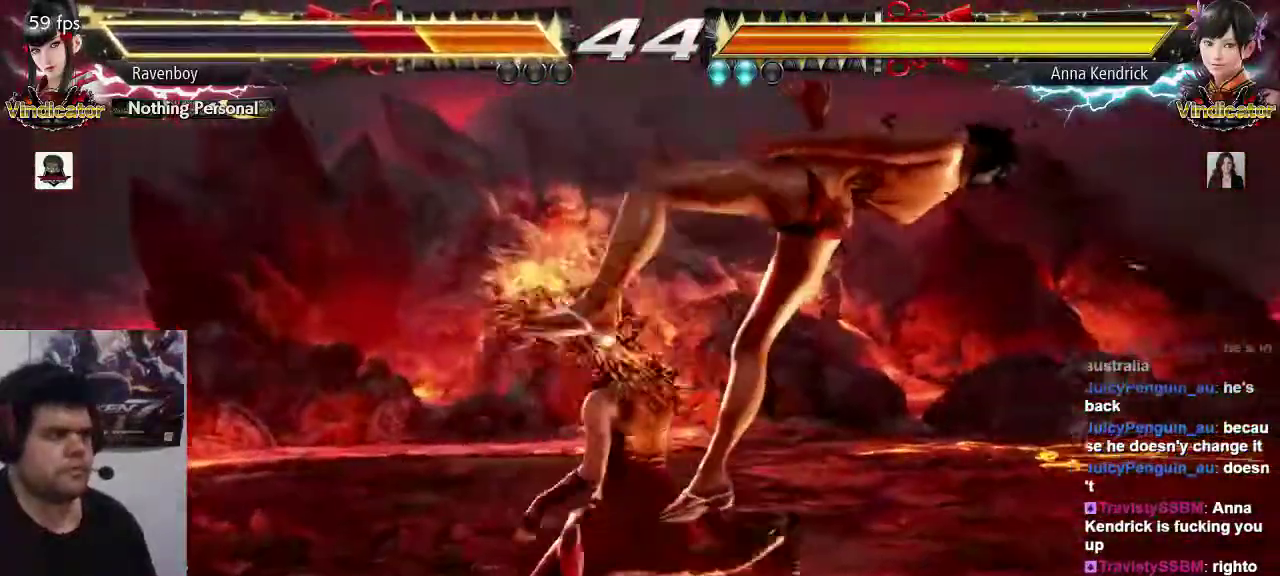
{"dt_ms": 500, "buttons": [], "left_stick": "center", "events": [[200, "SQUARE", "down"], [267, "SQUARE", "up"], [267, "TRIANGLE", "down"], [383, "TRIANGLE", "up"]]}
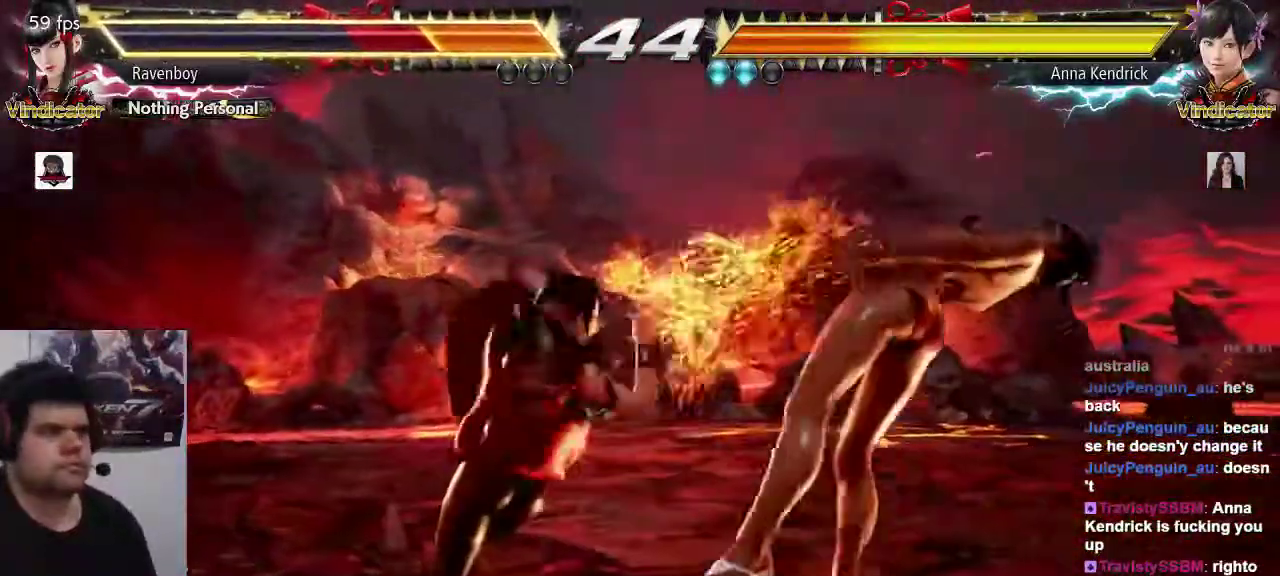
{"dt_ms": 500, "buttons": [], "left_stick": "center", "events": [[100, "SQUARE", "down"], [167, "TRIANGLE", "down"], [200, "SQUARE", "up"], [267, "TRIANGLE", "up"]]}
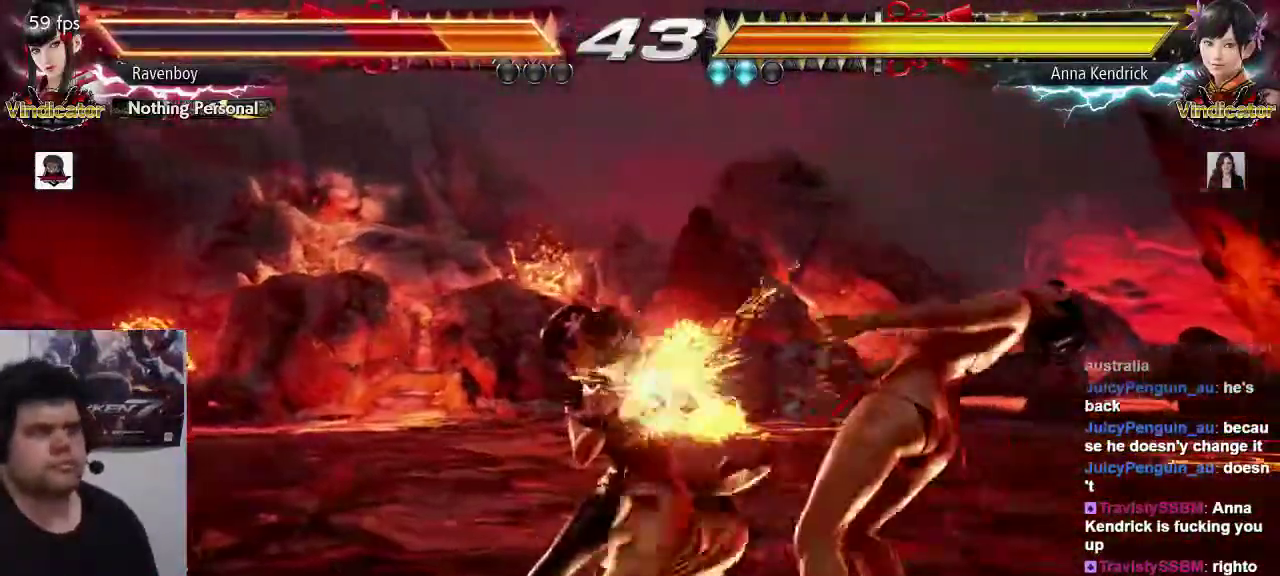
{"dt_ms": 500, "buttons": [], "left_stick": "center", "events": []}
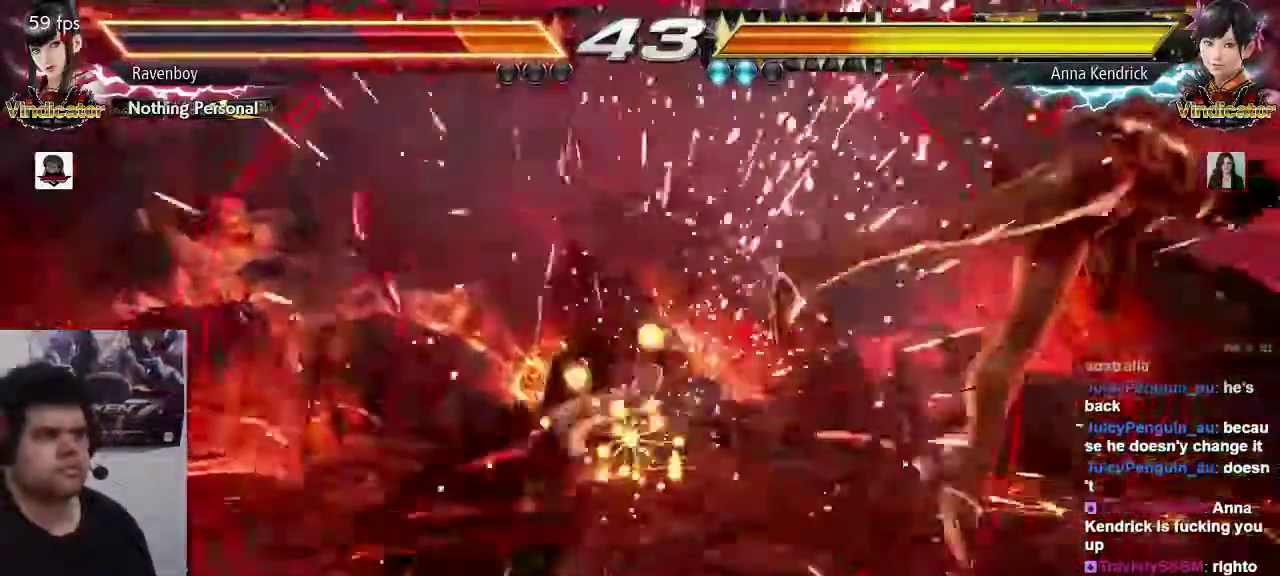
{"dt_ms": 1000, "buttons": [], "left_stick": "right"}
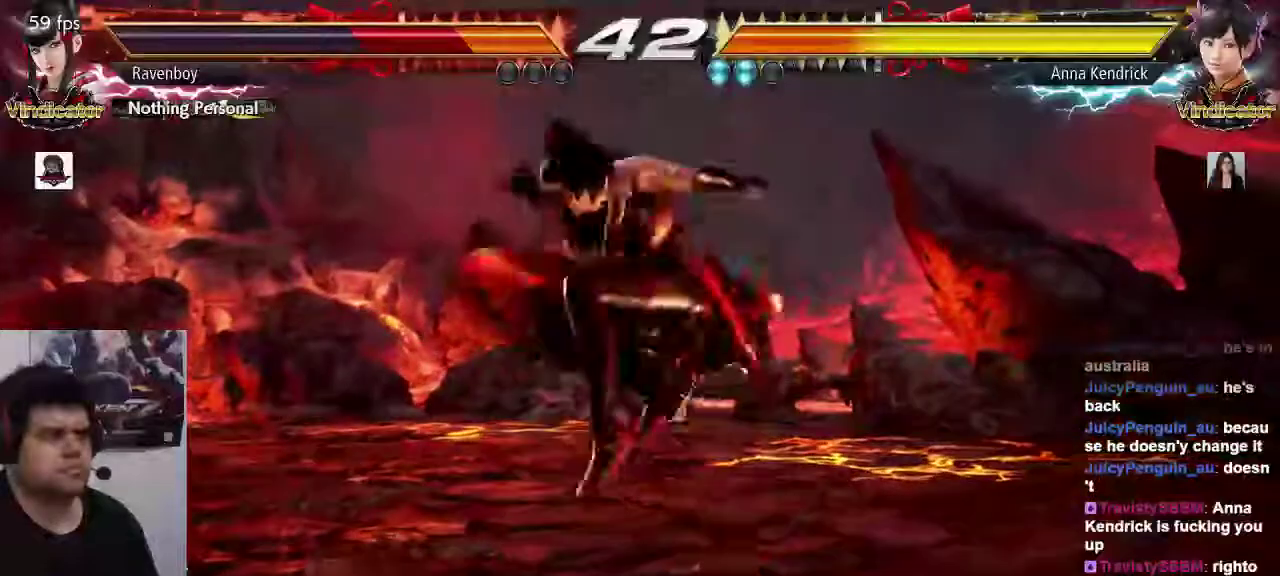
{"dt_ms": 500, "buttons": [], "left_stick": "left", "events": [[317, "left_stick", "center"], [383, "left_stick", "left"]]}
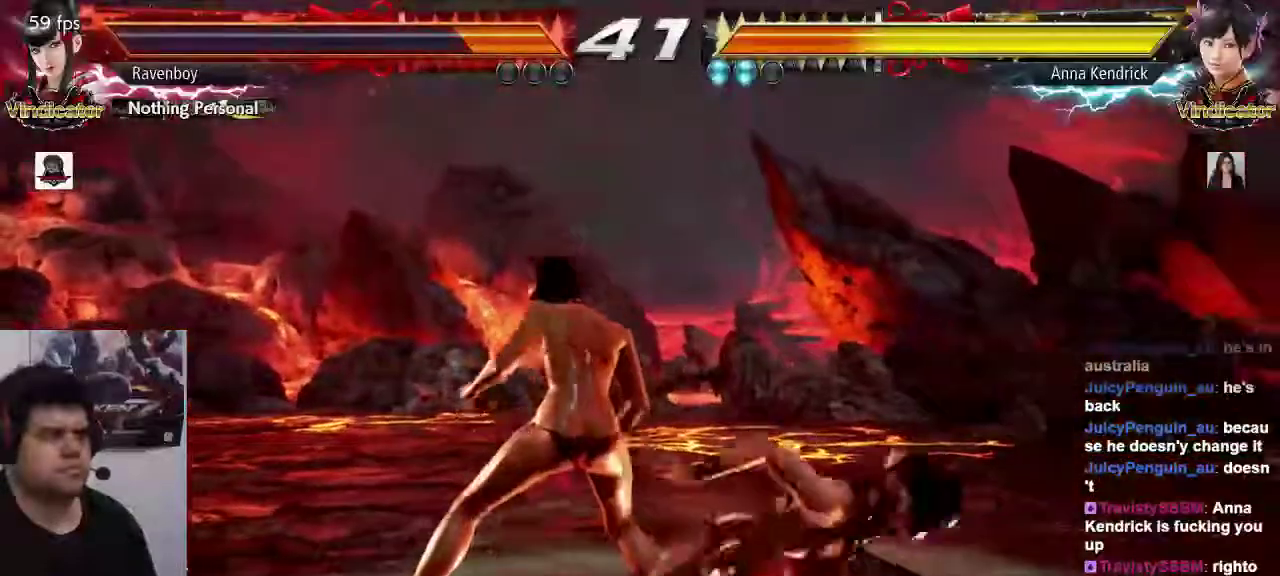
{"dt_ms": 500, "buttons": ["TRIANGLE"], "left_stick": "down-right", "events": [[450, "left_stick", "down-right"], [483, "TRIANGLE", "down"]]}
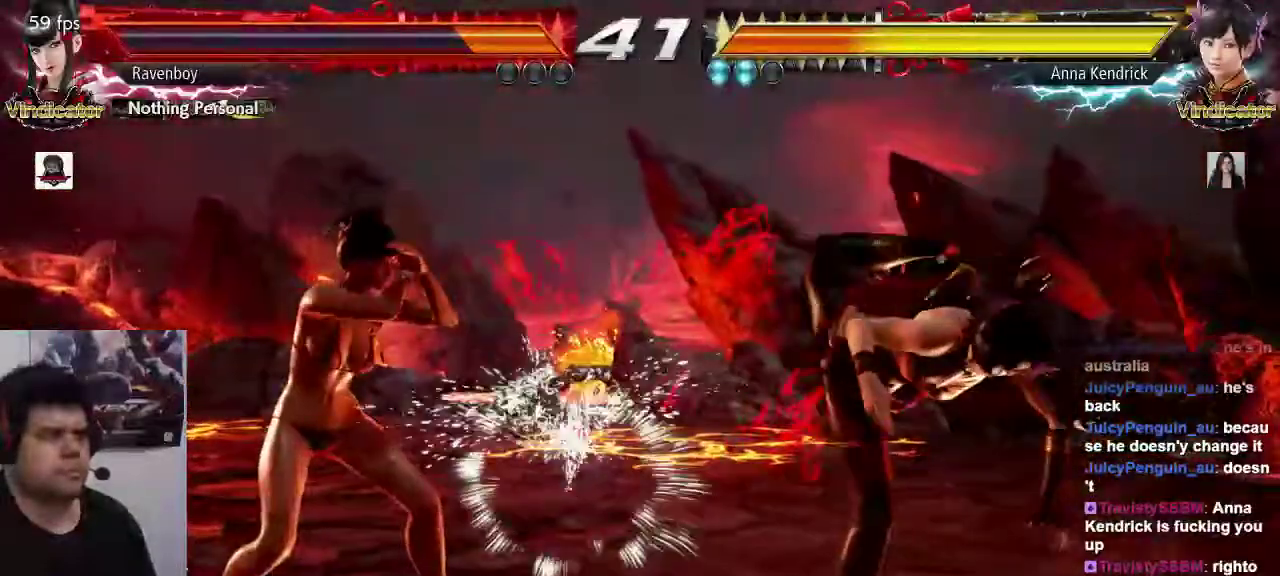
{"dt_ms": 500, "buttons": [], "left_stick": "center", "events": [[83, "TRIANGLE", "up"], [100, "left_stick", "center"], [133, "SQUARE", "down"], [250, "SQUARE", "up"]]}
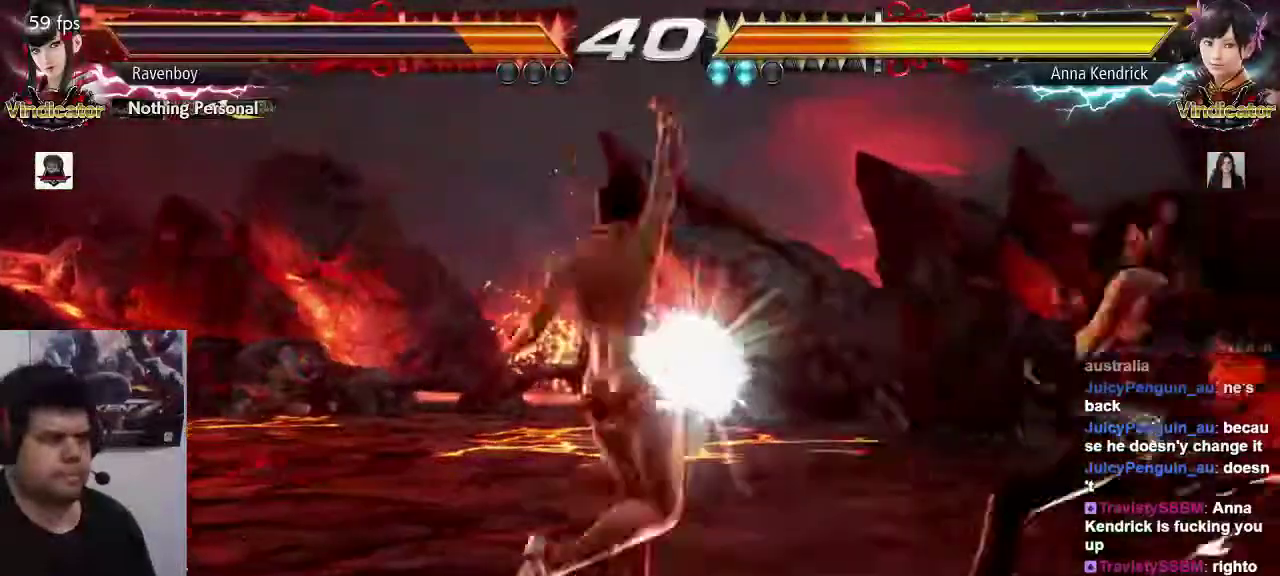
{"dt_ms": 500, "buttons": [], "left_stick": "left", "events": [[333, "left_stick", "left"]]}
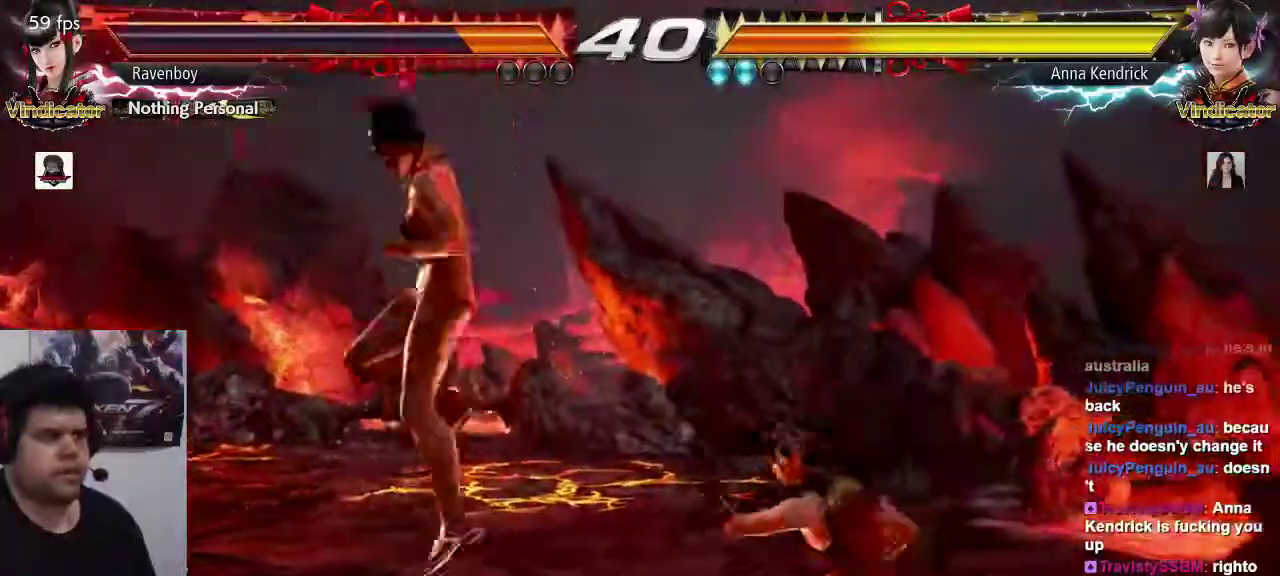
{"dt_ms": 500, "buttons": [], "left_stick": "left", "events": []}
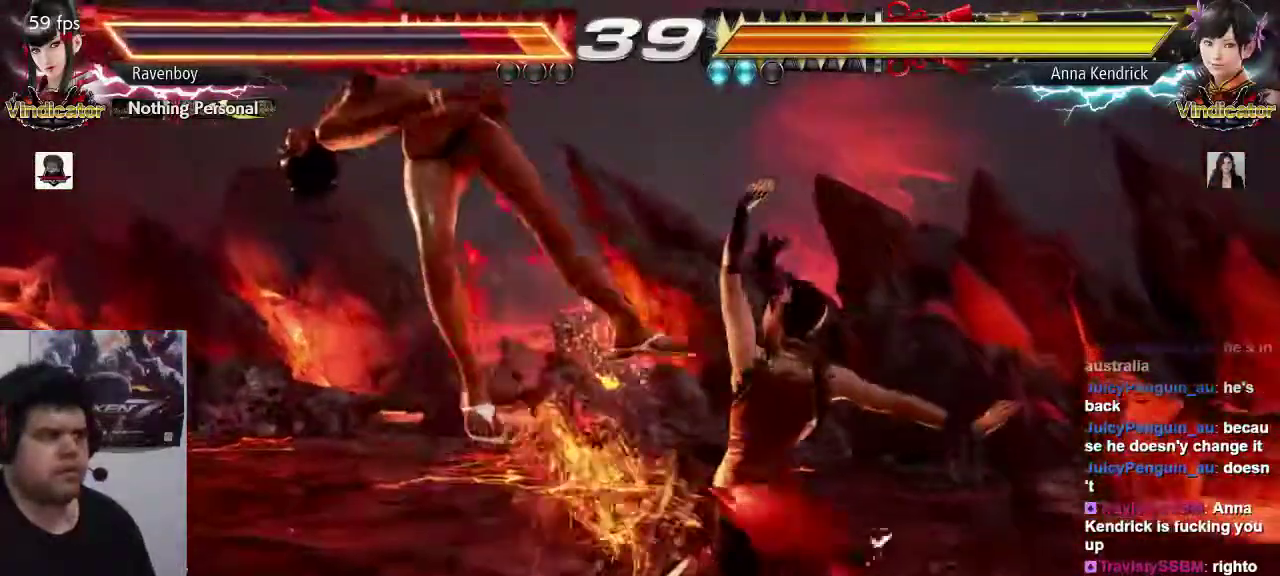
{"dt_ms": 500, "buttons": ["SQUARE"], "left_stick": "center", "events": [[67, "SQUARE", "down"], [67, "left_stick", "center"], [100, "TRIANGLE", "down"], [133, "SQUARE", "up"], [217, "SQUARE", "down"], [217, "TRIANGLE", "up"], [300, "TRIANGLE", "down"], [317, "SQUARE", "up"], [383, "TRIANGLE", "up"], [433, "SQUARE", "down"]]}
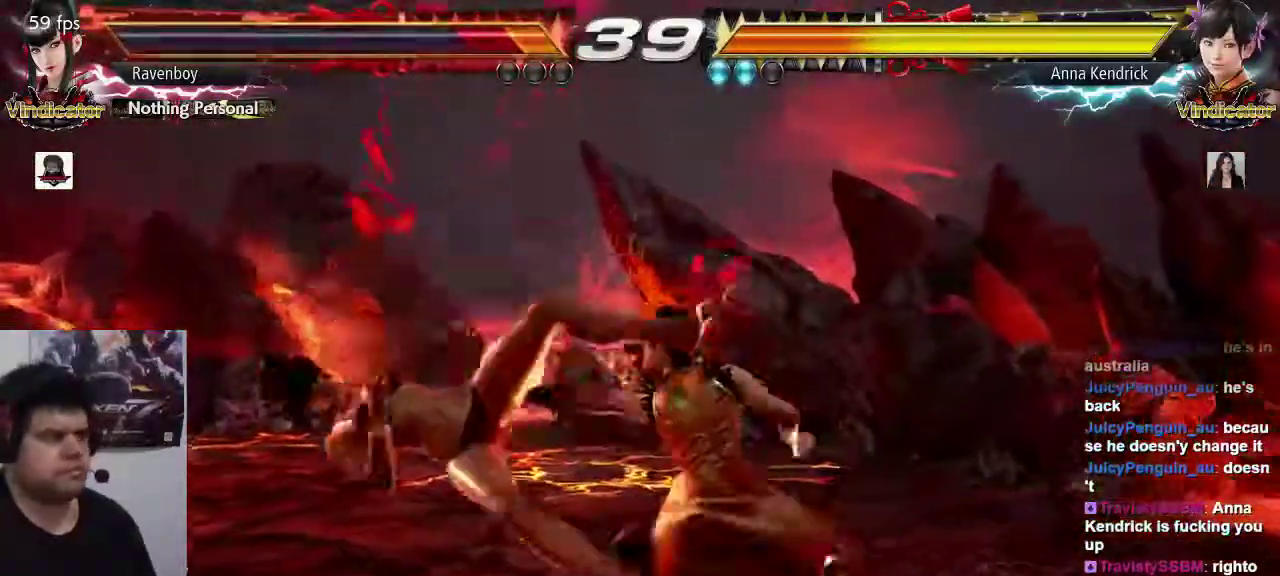
{"dt_ms": 500, "buttons": [], "left_stick": "center", "events": [[17, "SQUARE", "up"], [17, "TRIANGLE", "down"], [83, "TRIANGLE", "up"], [150, "SQUARE", "down"], [183, "SQUARE", "up"]]}
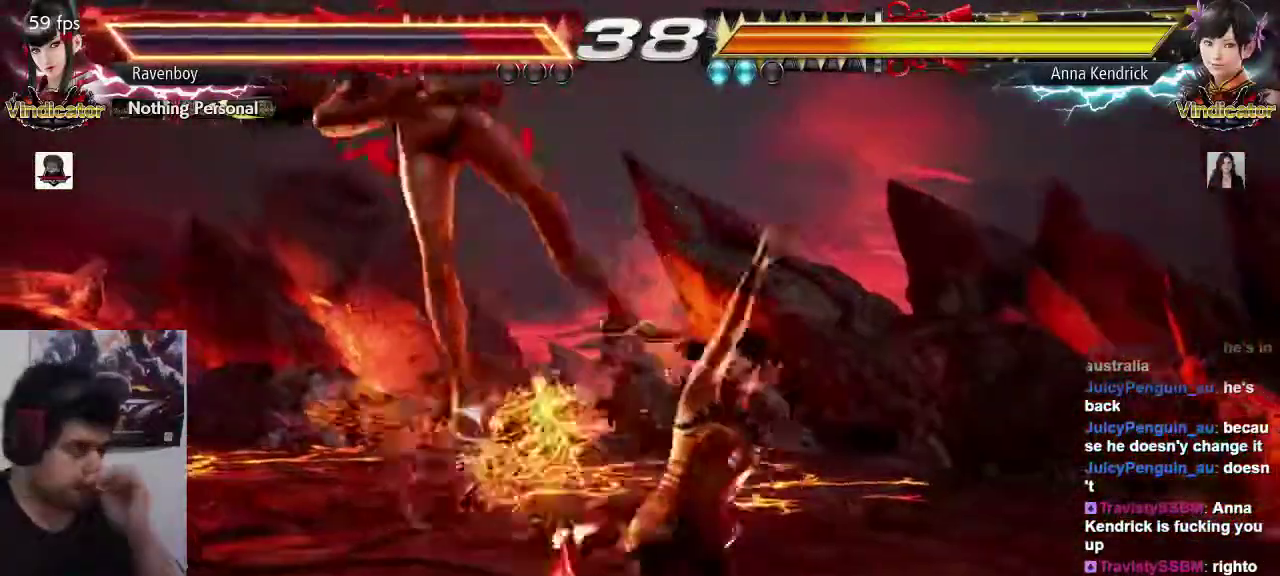
{"dt_ms": 500, "buttons": ["CROSS", "SQUARE"], "left_stick": "center", "events": [[283, "SQUARE", "down"], [317, "TRIANGLE", "down"], [350, "SQUARE", "up"], [417, "CROSS", "down"], [450, "SQUARE", "down"], [450, "TRIANGLE", "up"]]}
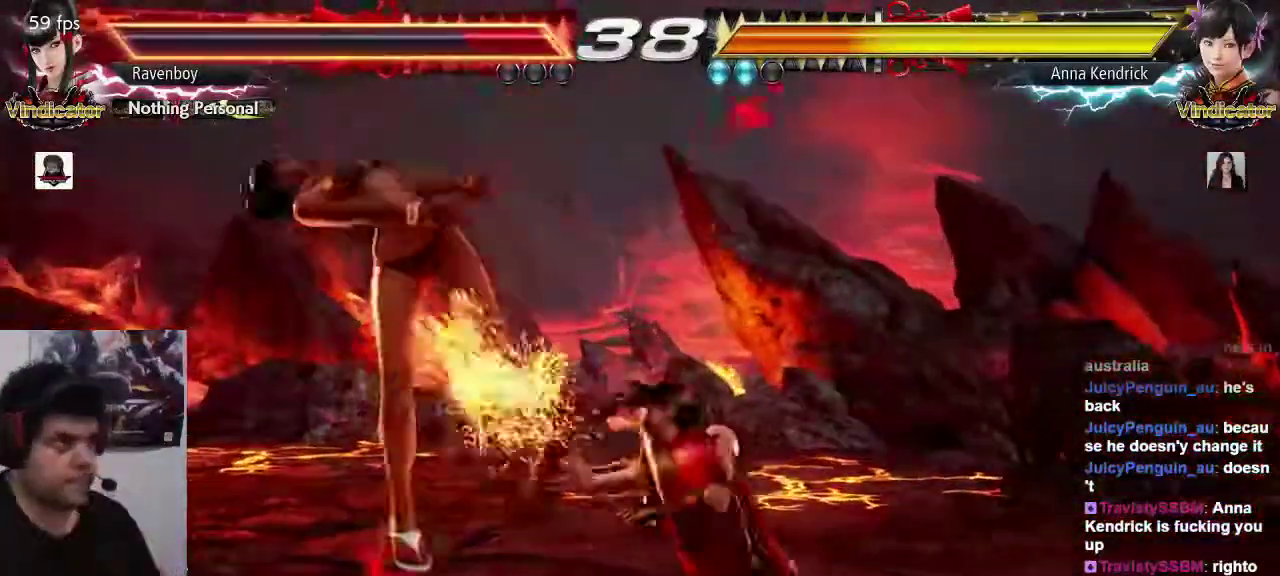
{"dt_ms": 500, "buttons": ["SQUARE", "TRIANGLE"], "left_stick": "center", "events": [[17, "CROSS", "up"], [17, "TRIANGLE", "down"], [50, "SQUARE", "up"], [150, "TRIANGLE", "up"], [183, "SQUARE", "down"], [250, "TRIANGLE", "down"], [283, "SQUARE", "up"], [383, "TRIANGLE", "up"], [417, "SQUARE", "down"], [483, "TRIANGLE", "down"]]}